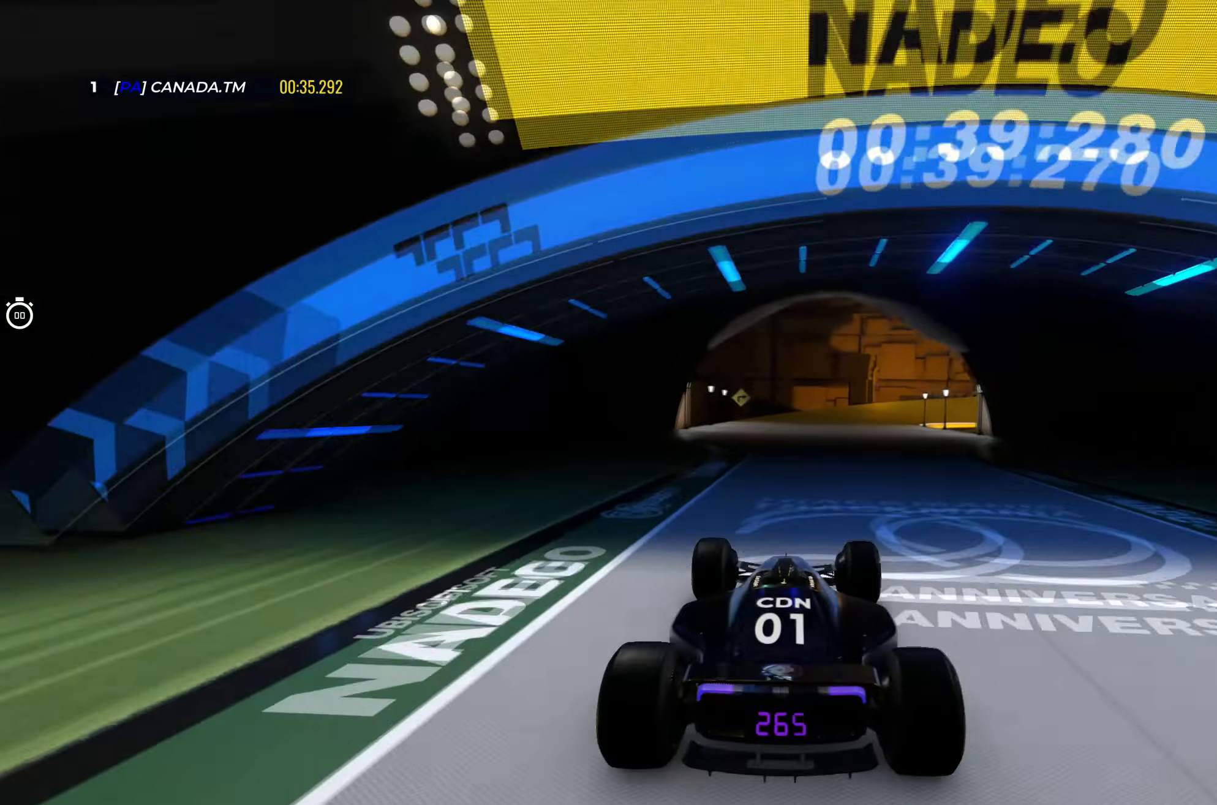
Gameplay with keyboard; each line is a JSON object with the keys held at the frame after it. "events" lists presses ("down") and releases ("up") of "down", "left", "right" and "up" between this image and that frame as [ms after this image, input, new state], when the widget could be followed in between. No other keys are recorded. Mouse input is not recorded.
{"keys": ["up"], "events": [[200, "right", "down"], [334, "right", "up"]]}
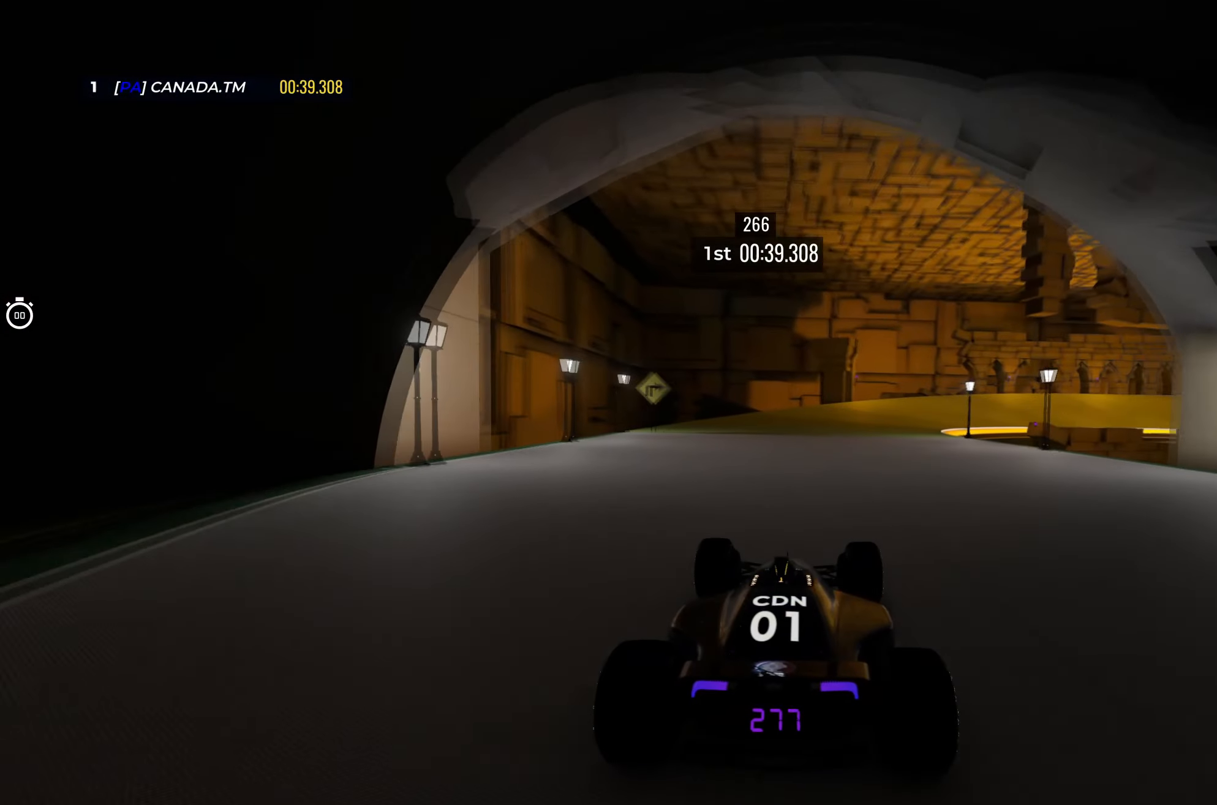
{"keys": ["right", "up"], "events": [[17, "right", "down"], [300, "right", "up"], [367, "right", "down"]]}
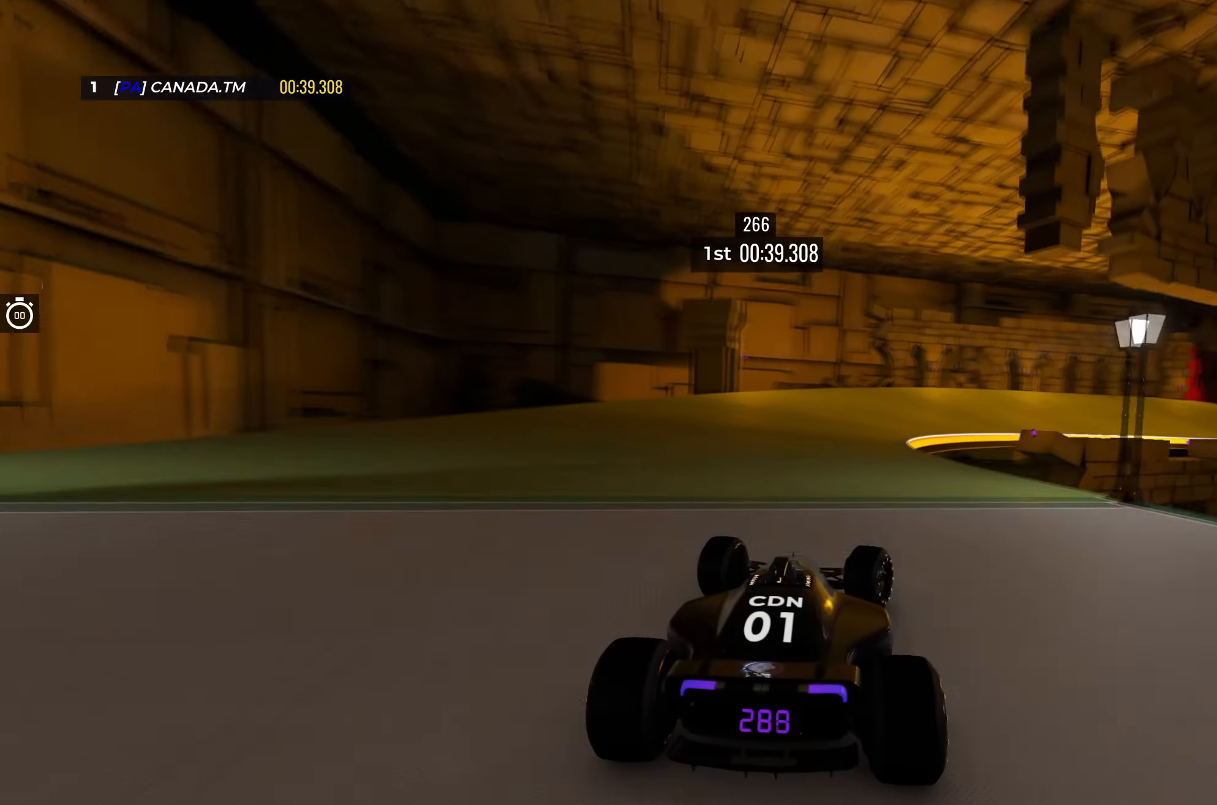
{"keys": ["right", "up"], "events": []}
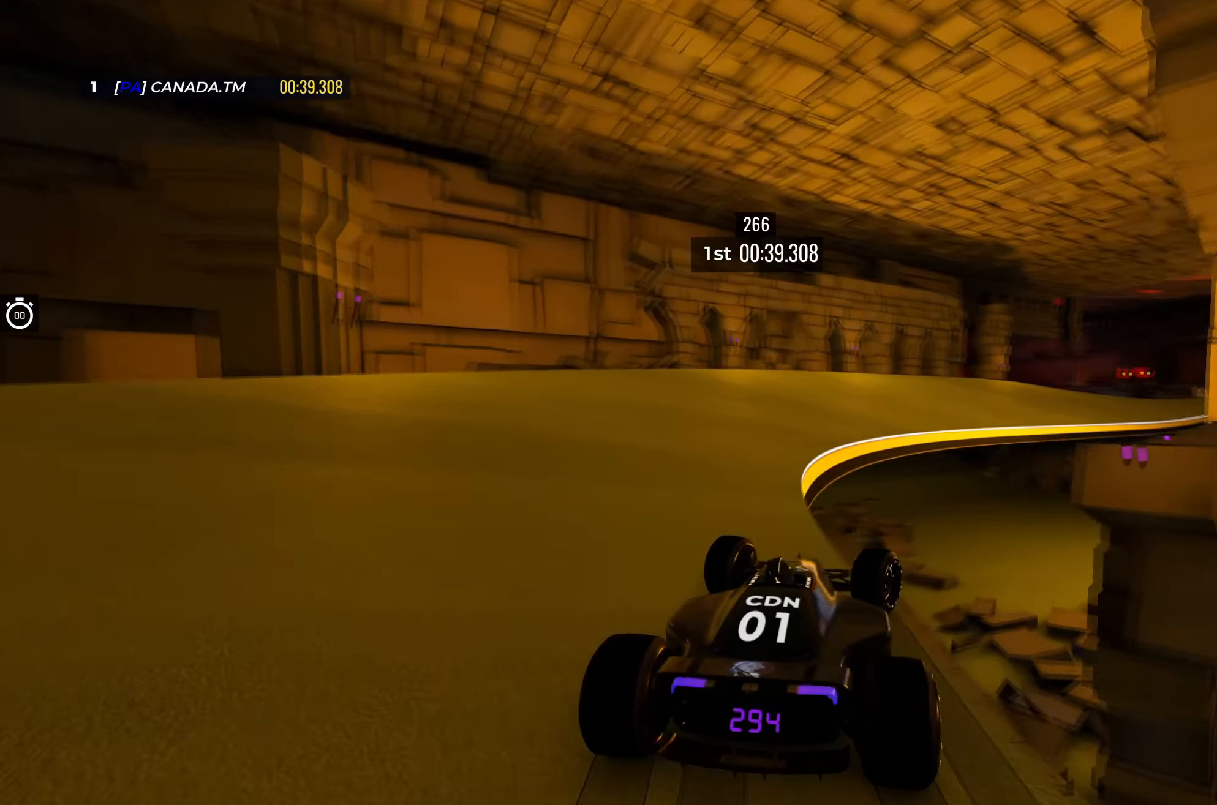
{"keys": ["left", "up"], "events": [[217, "right", "up"], [500, "left", "down"]]}
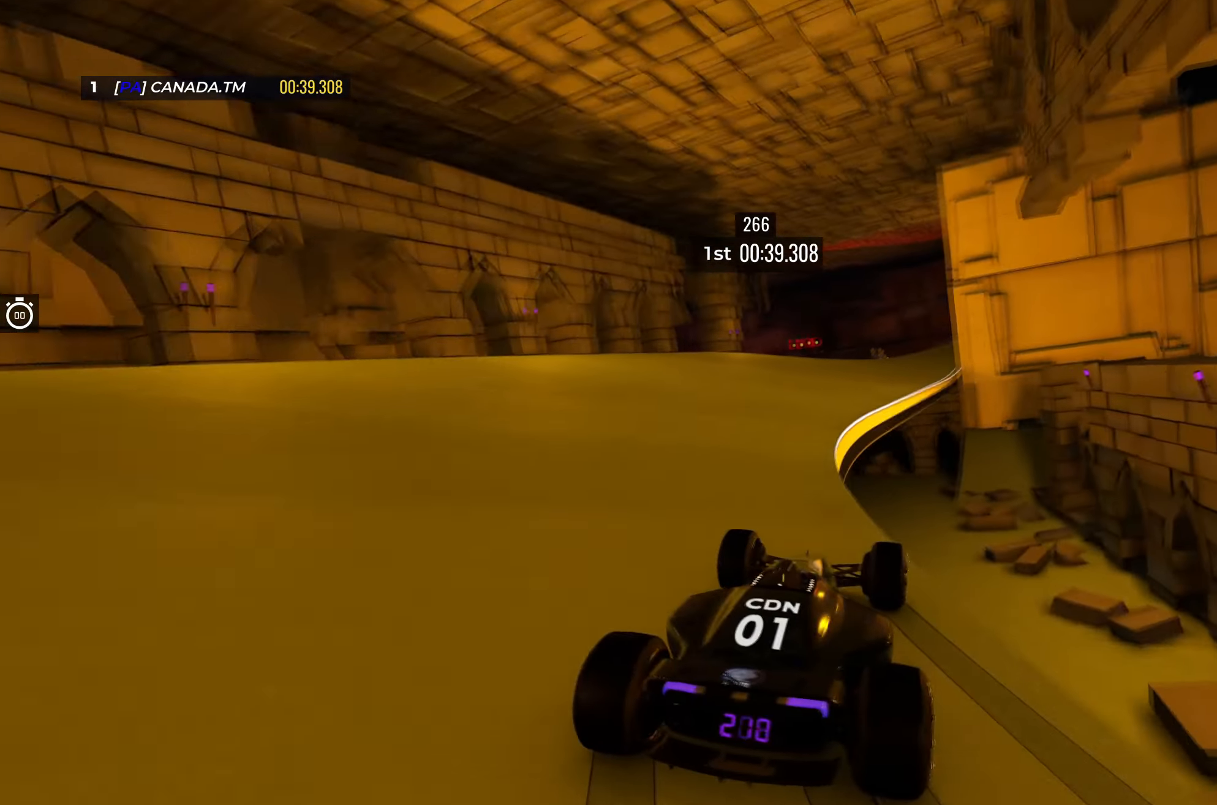
{"keys": ["right", "up"], "events": [[267, "left", "up"], [367, "right", "down"]]}
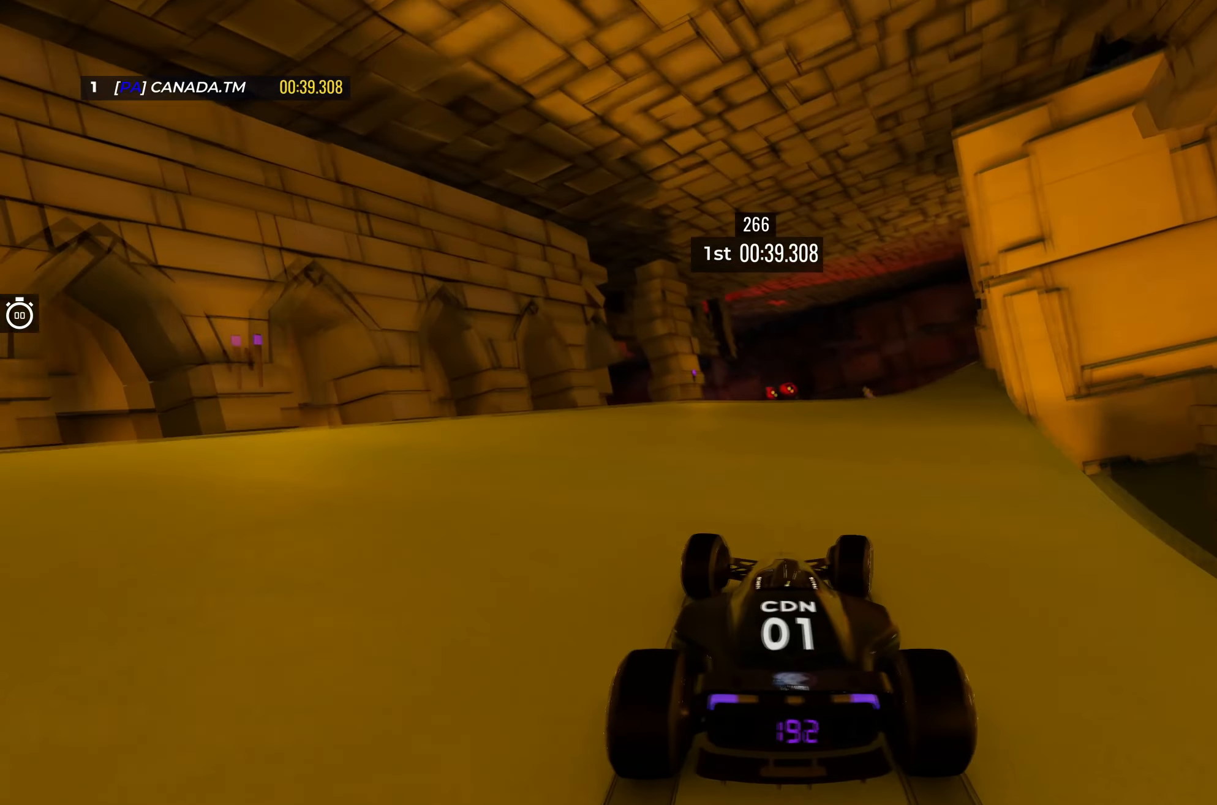
{"keys": ["right", "up"], "events": [[84, "right", "up"], [467, "right", "down"]]}
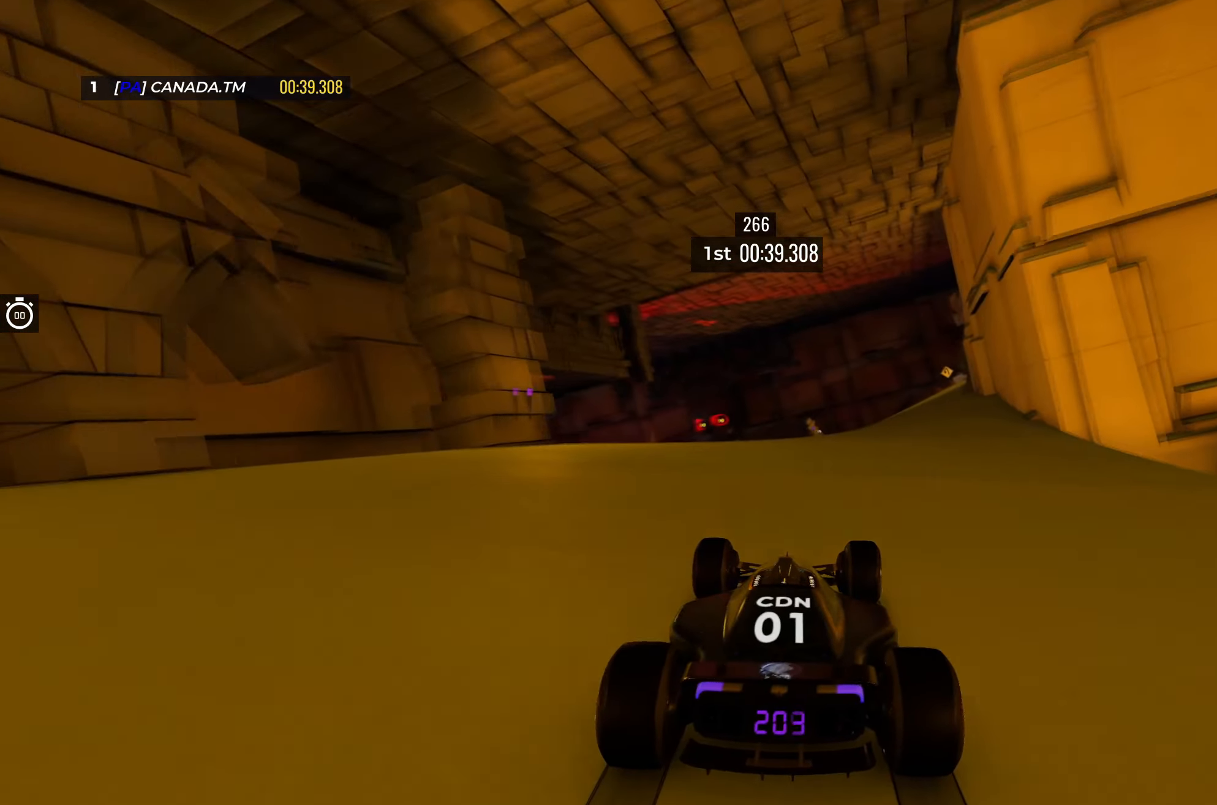
{"keys": ["right", "up"], "events": [[134, "right", "up"], [500, "right", "down"]]}
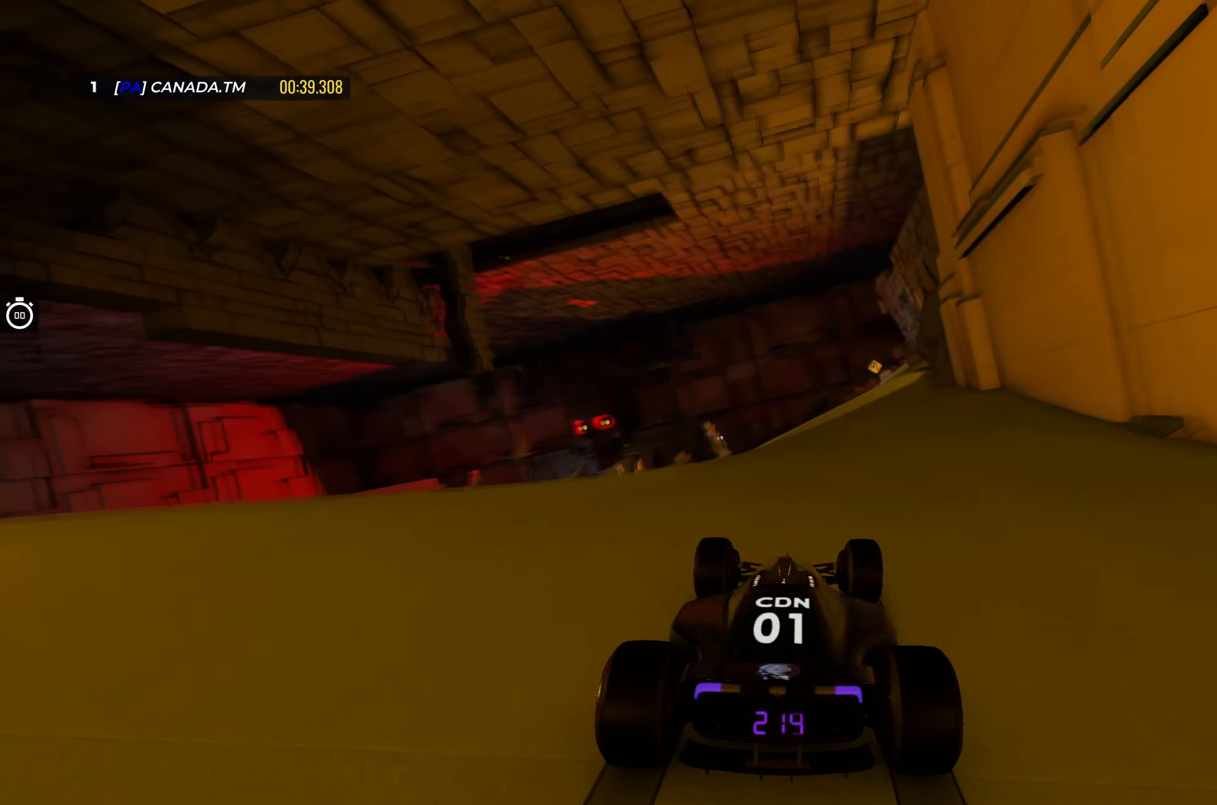
{"keys": ["left", "up"], "events": [[100, "right", "up"], [317, "left", "down"]]}
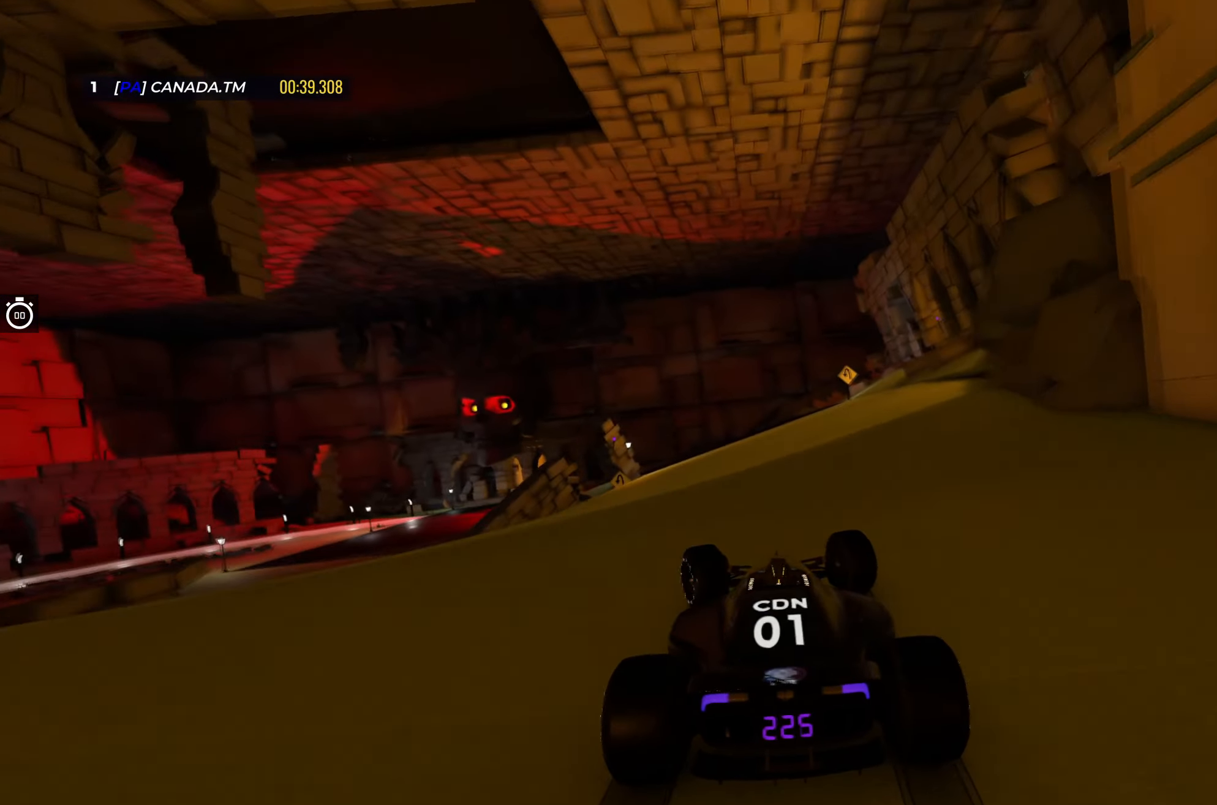
{"keys": ["left", "up"], "events": [[34, "left", "up"], [334, "right", "down"], [417, "right", "up"], [500, "left", "down"]]}
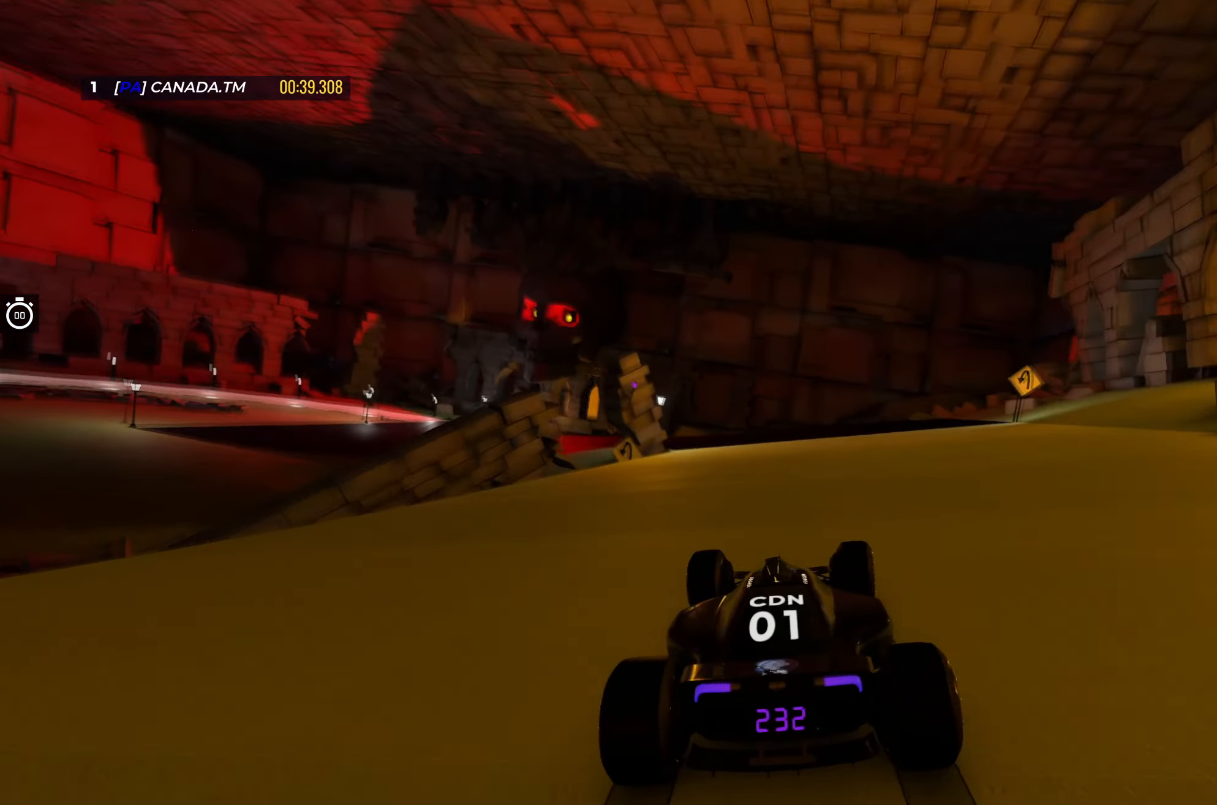
{"keys": ["left", "up"], "events": []}
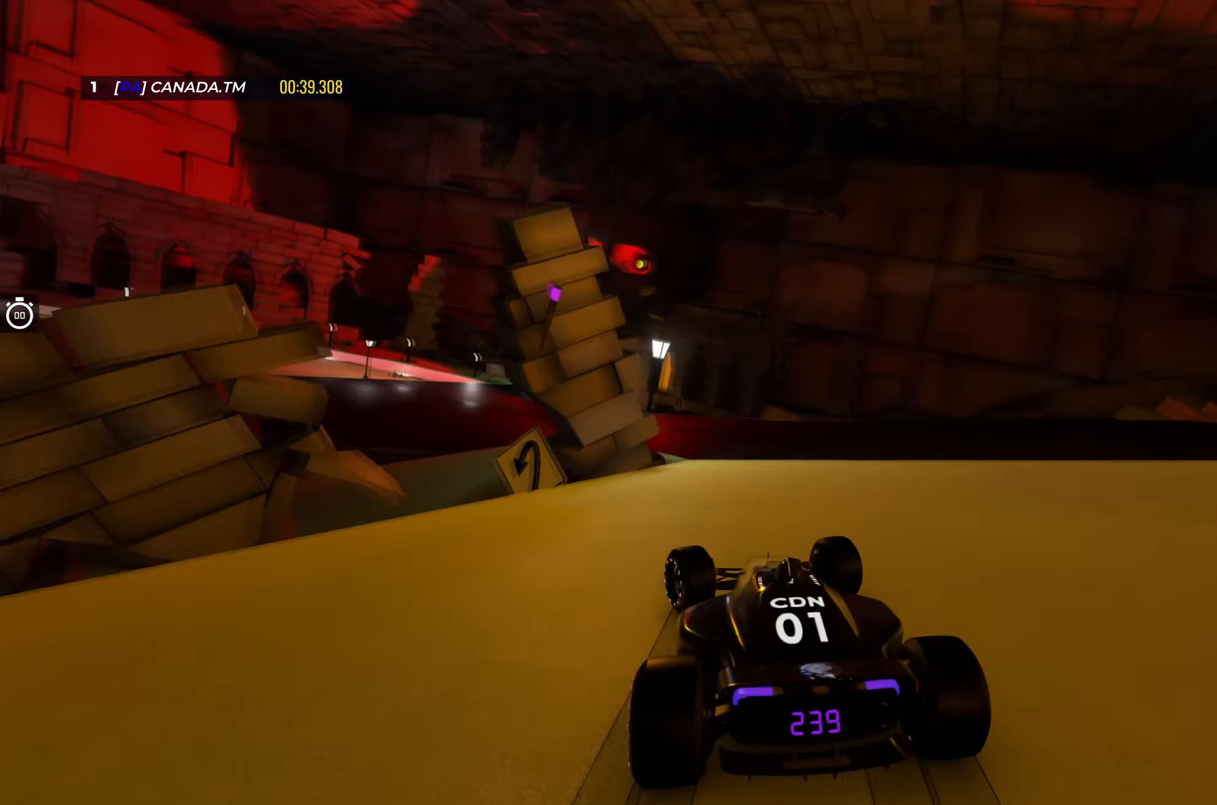
{"keys": ["down", "left", "up"], "events": [[350, "down", "down"], [366, "left", "up"], [483, "left", "down"]]}
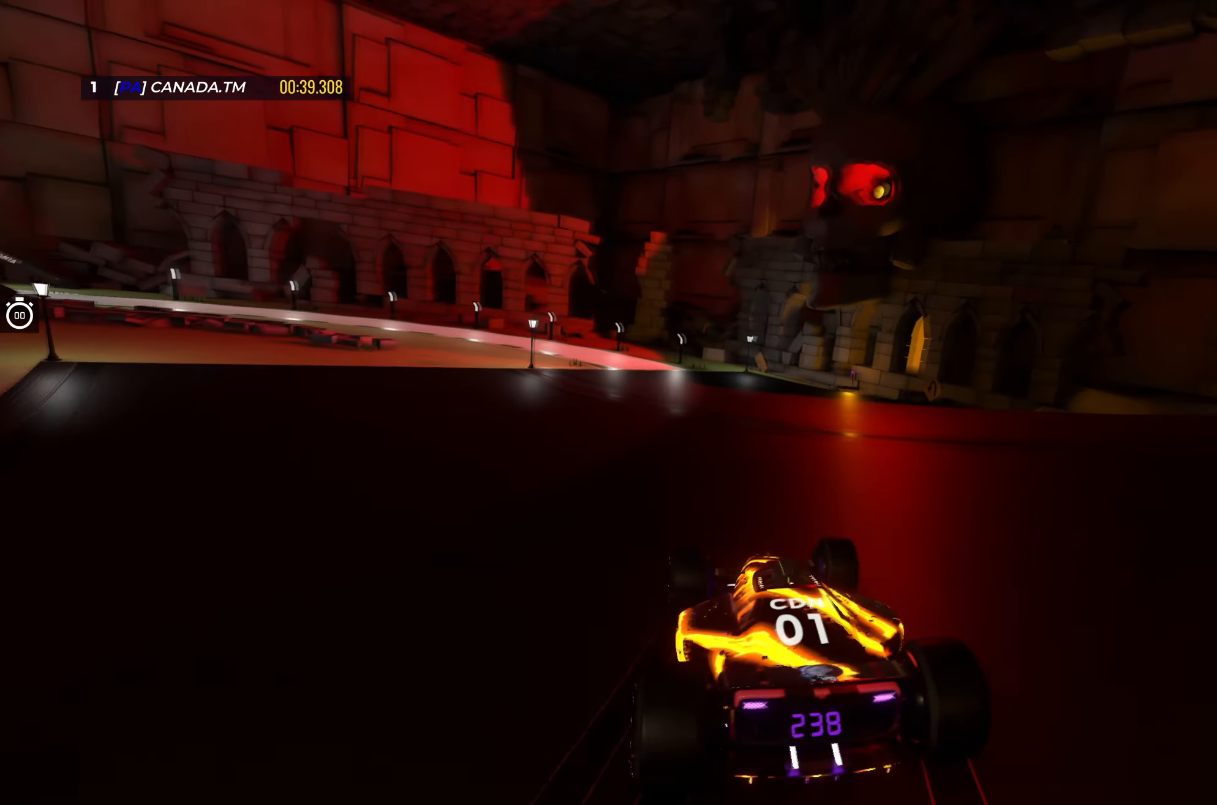
{"keys": ["down", "left", "up"], "events": [[233, "left", "up"], [316, "left", "down"]]}
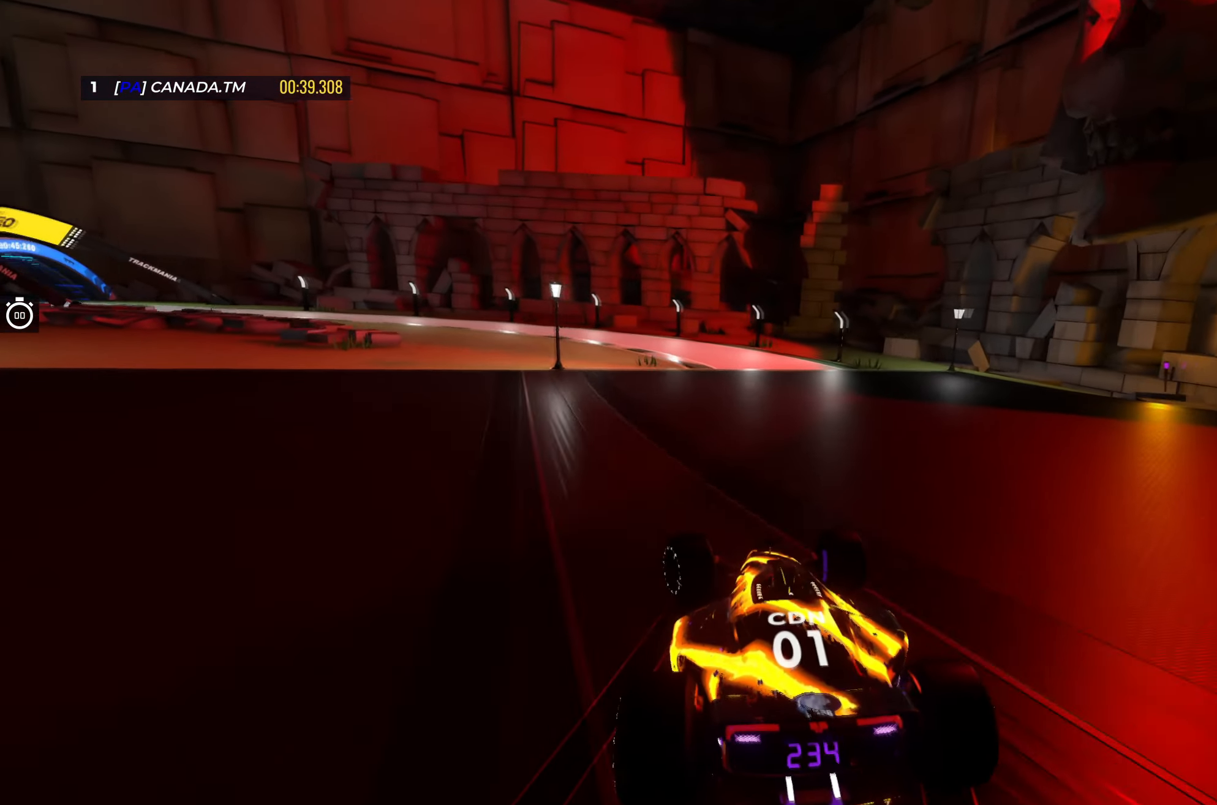
{"keys": ["left", "up"], "events": [[116, "left", "up"], [183, "left", "down"], [450, "down", "up"]]}
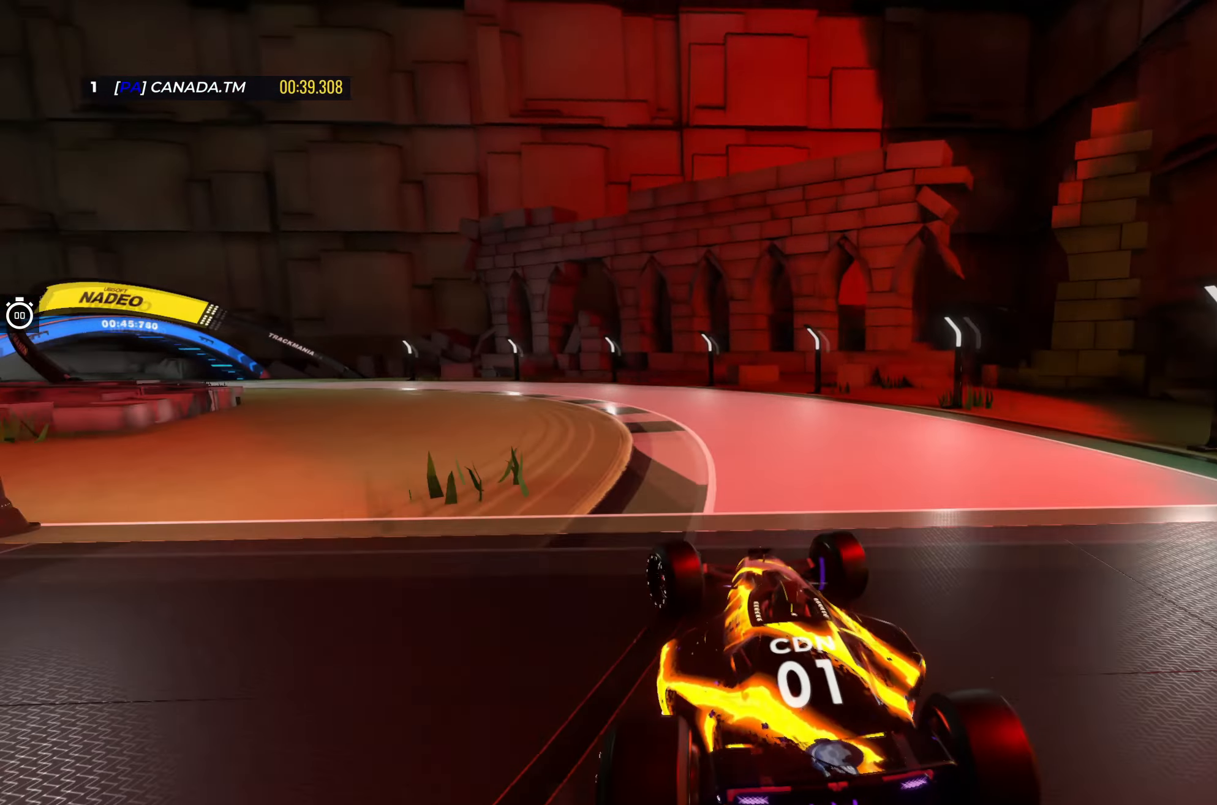
{"keys": ["left", "up"], "events": []}
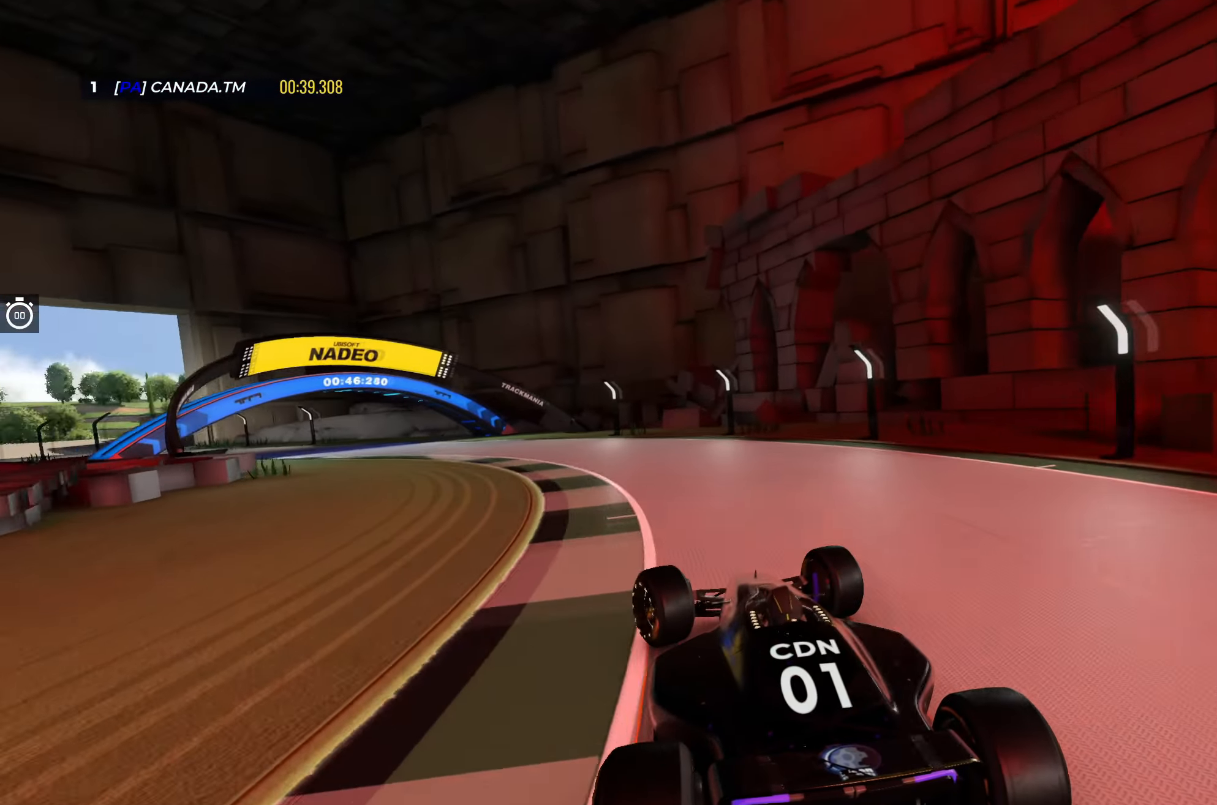
{"keys": ["left", "up"], "events": [[83, "left", "up"], [133, "left", "down"]]}
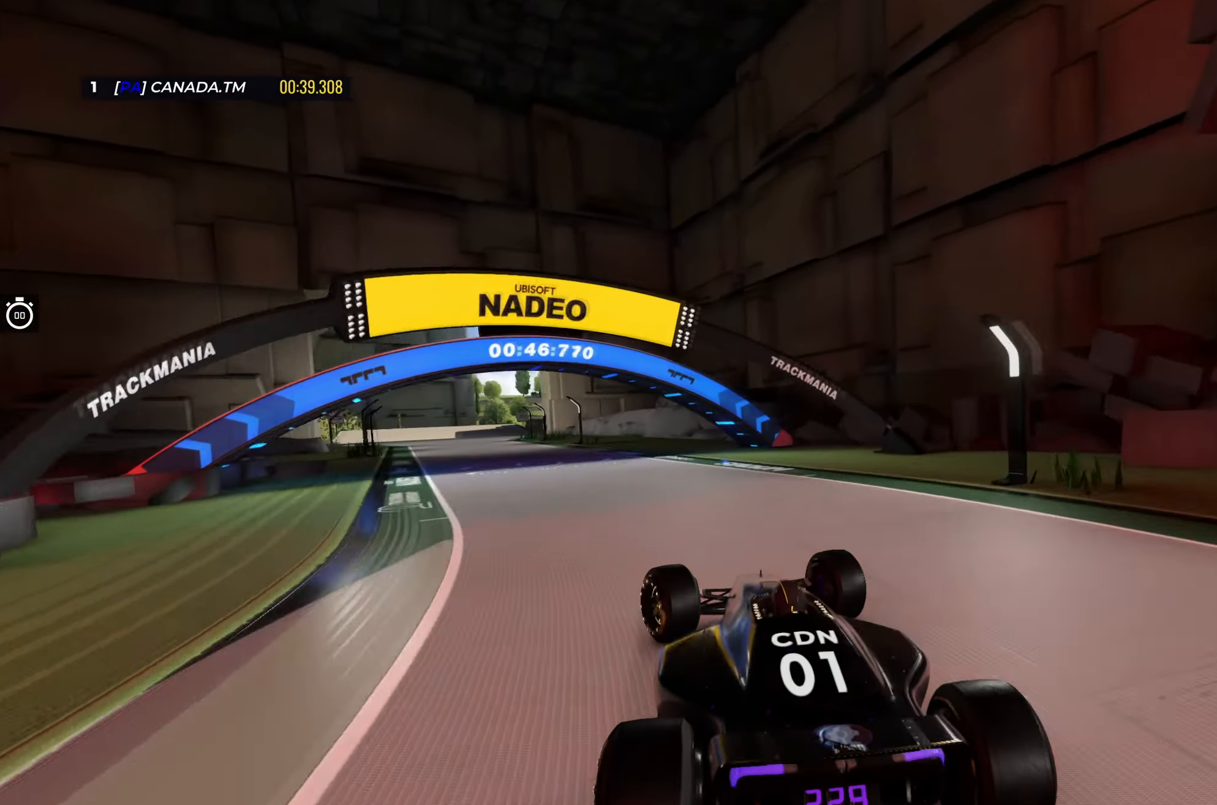
{"keys": ["right", "up"], "events": [[400, "left", "up"], [500, "right", "down"]]}
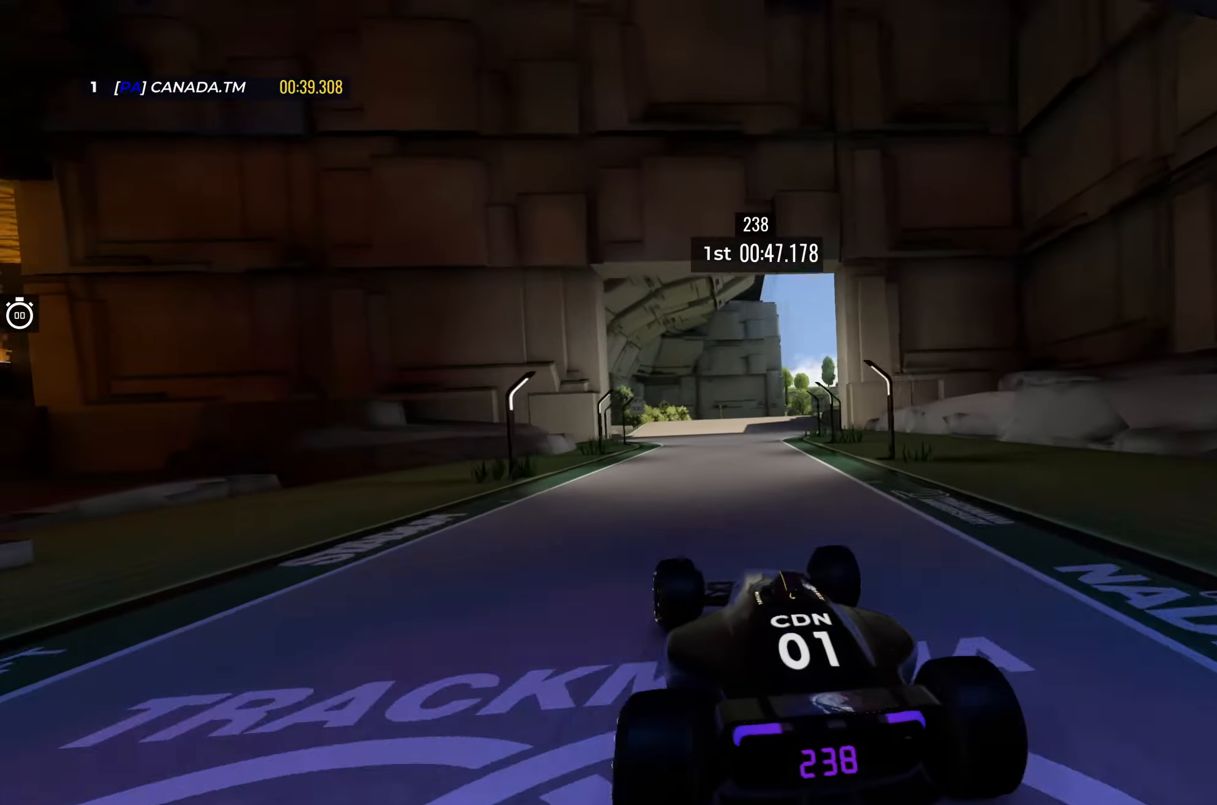
{"keys": ["up"], "events": [[183, "right", "up"]]}
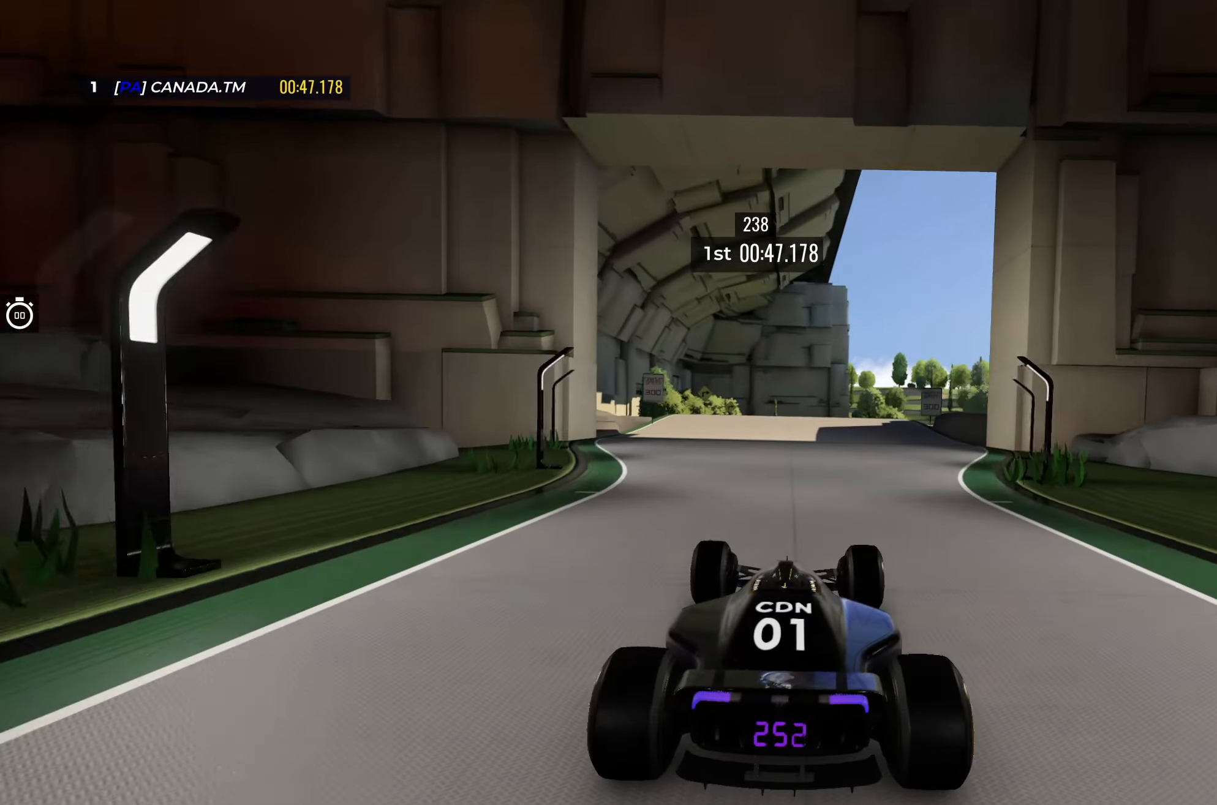
{"keys": ["up"], "events": [[150, "right", "down"], [283, "right", "up"]]}
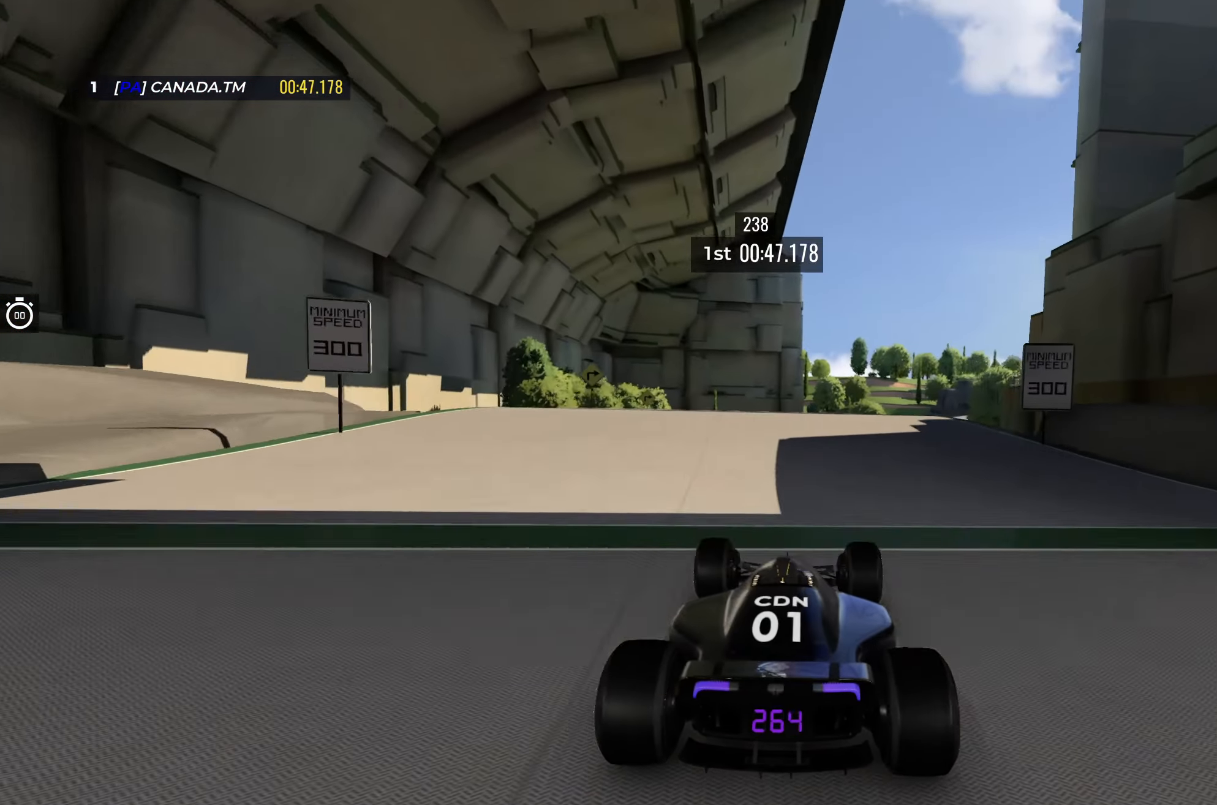
{"keys": ["up"], "events": [[50, "right", "down"], [150, "right", "up"]]}
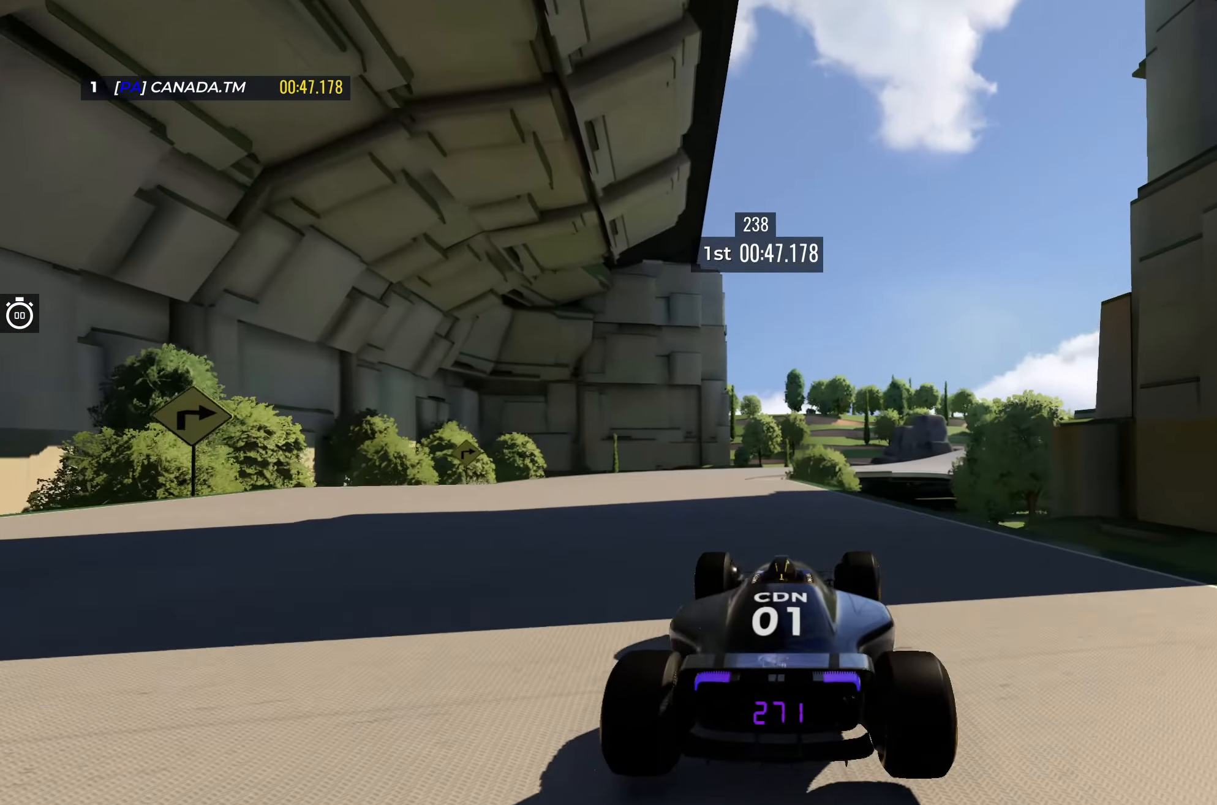
{"keys": ["left", "up"], "events": [[66, "left", "down"]]}
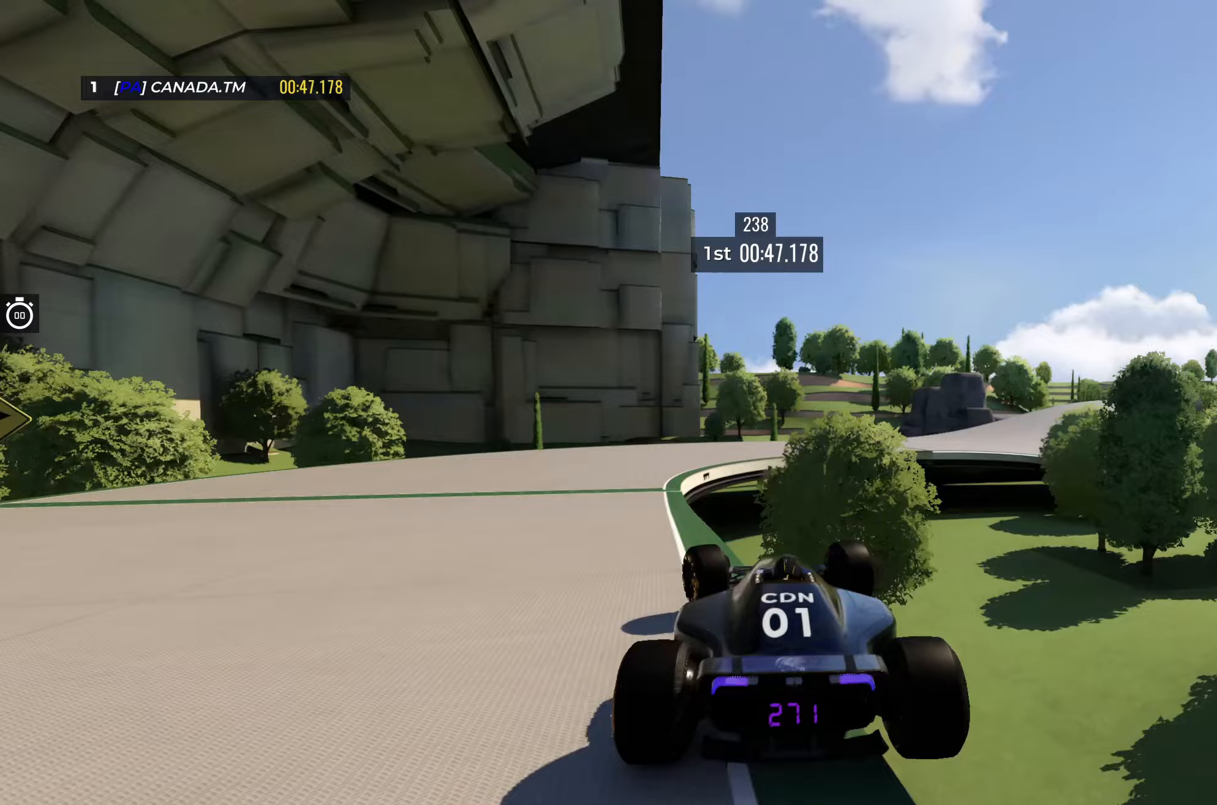
{"keys": ["right", "up"], "events": [[17, "left", "up"], [117, "right", "down"]]}
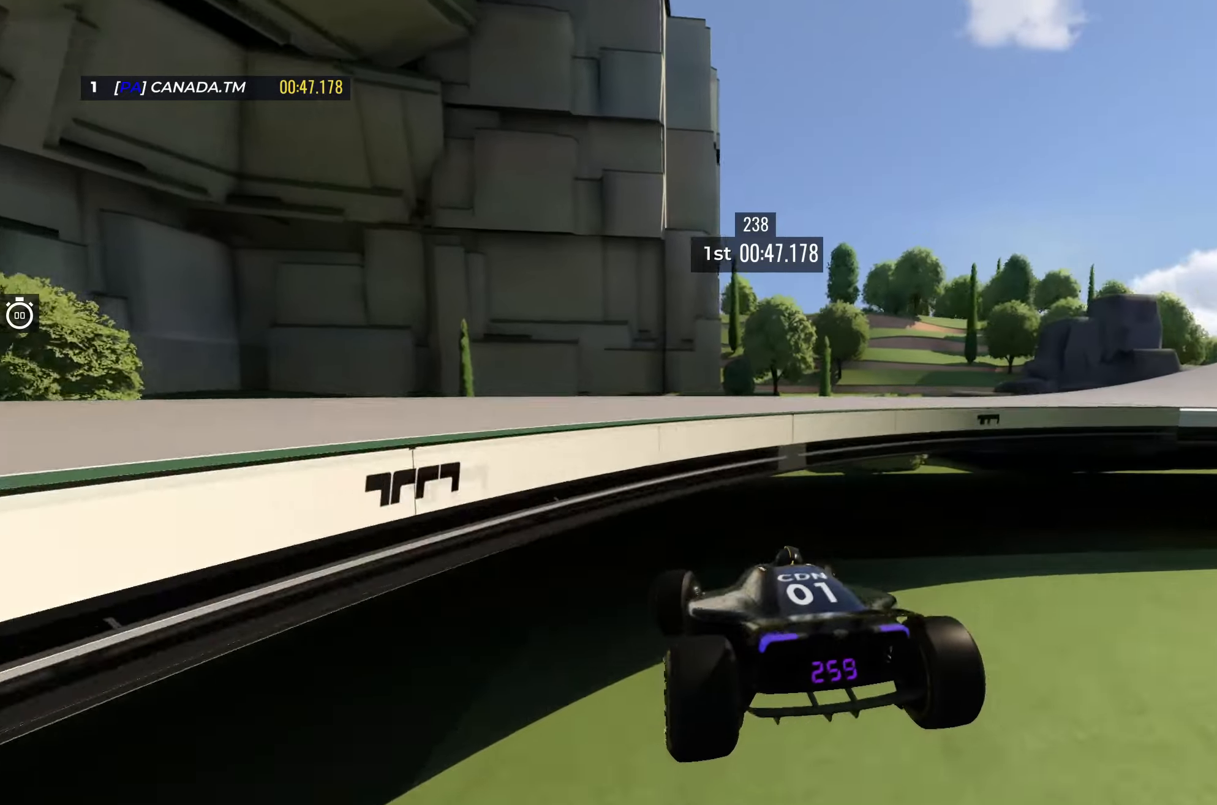
{"keys": ["up"], "events": [[150, "right", "up"], [150, "up", "up"], [167, "left", "down"], [167, "up", "down"], [383, "left", "up"], [383, "up", "up"], [400, "up", "down"]]}
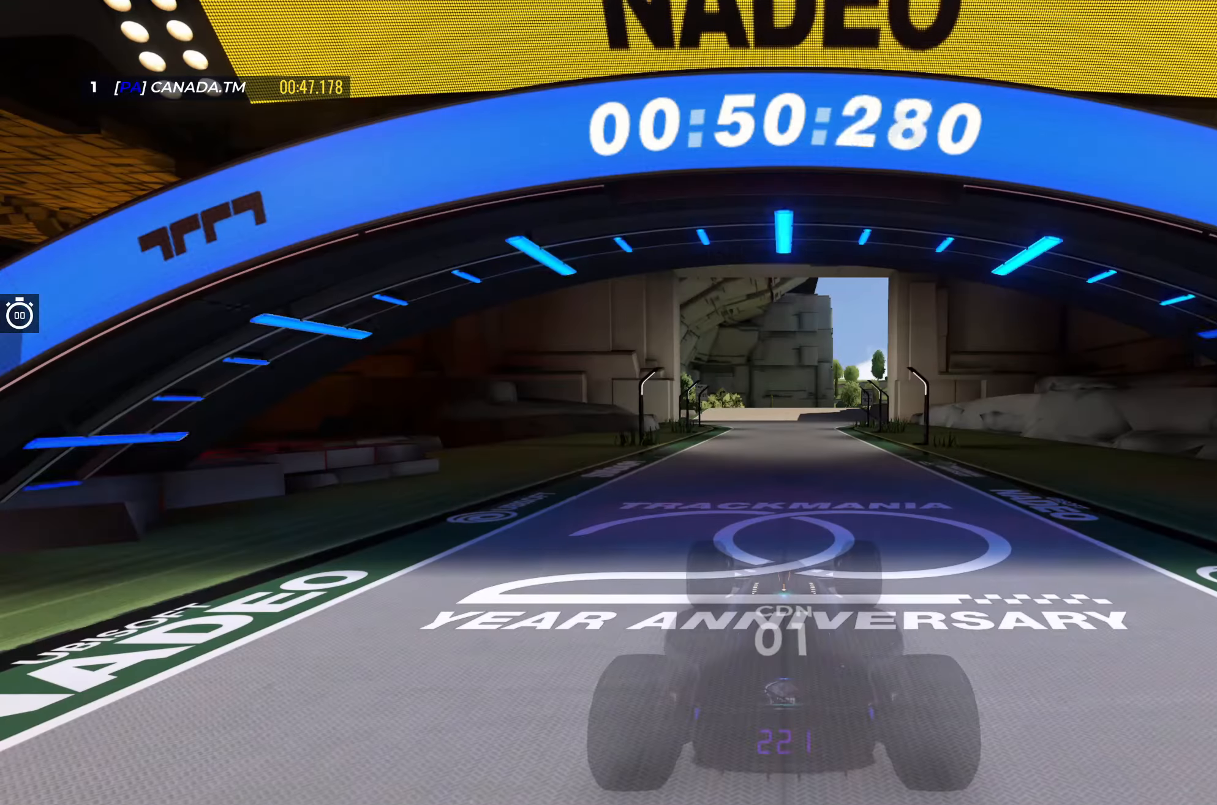
{"keys": ["up"], "events": []}
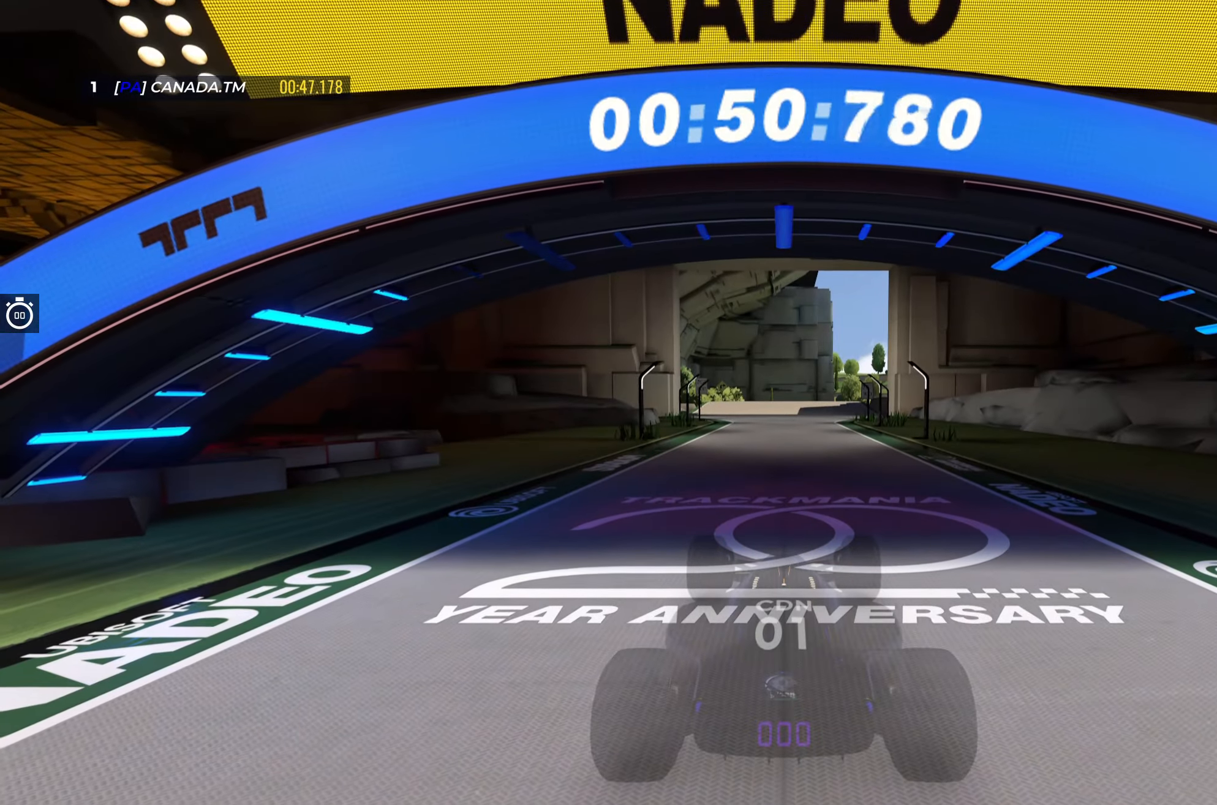
{"keys": ["up"], "events": []}
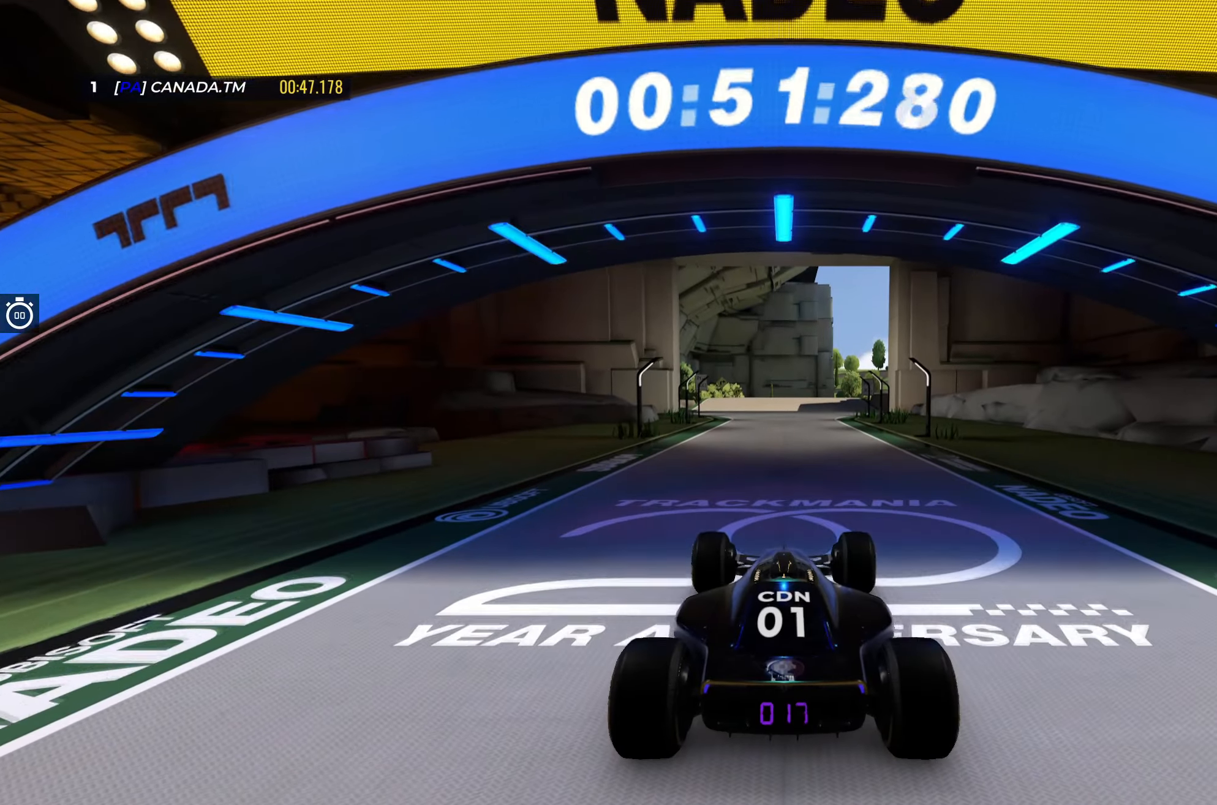
{"keys": [], "events": [[50, "up", "up"]]}
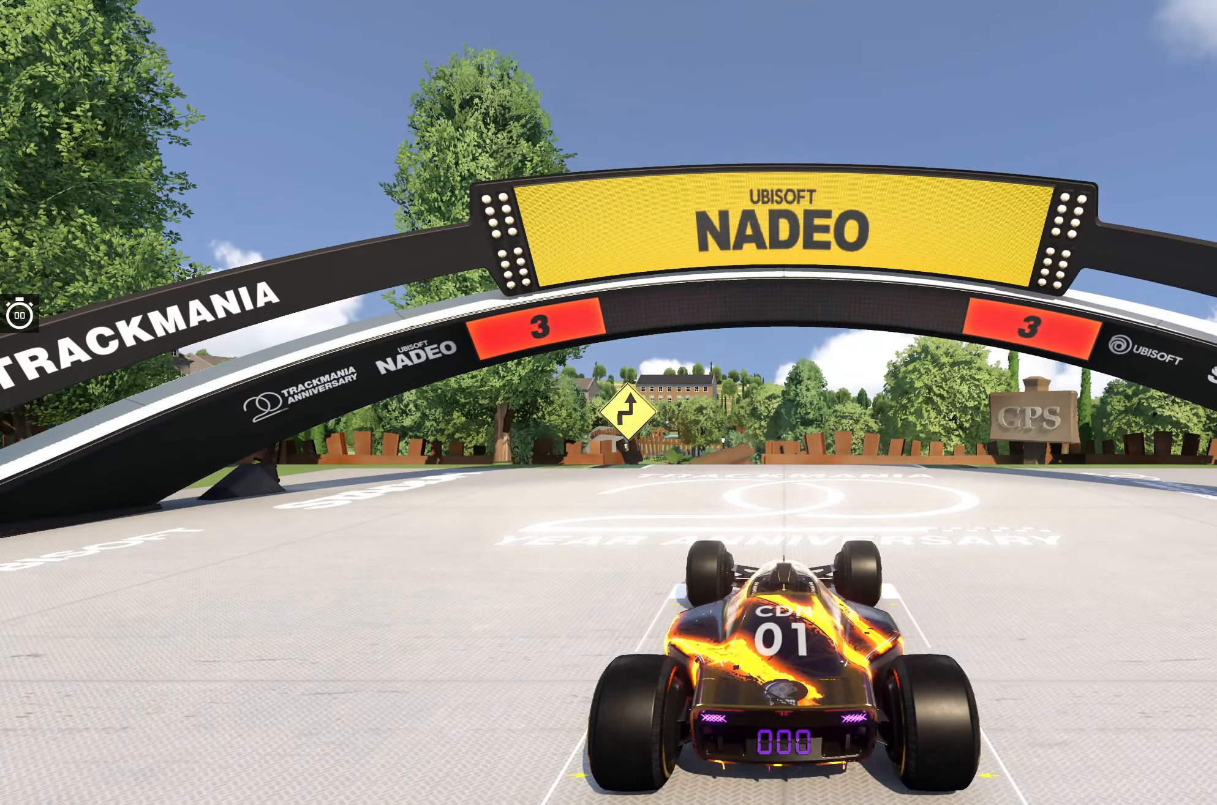
{"keys": [], "events": []}
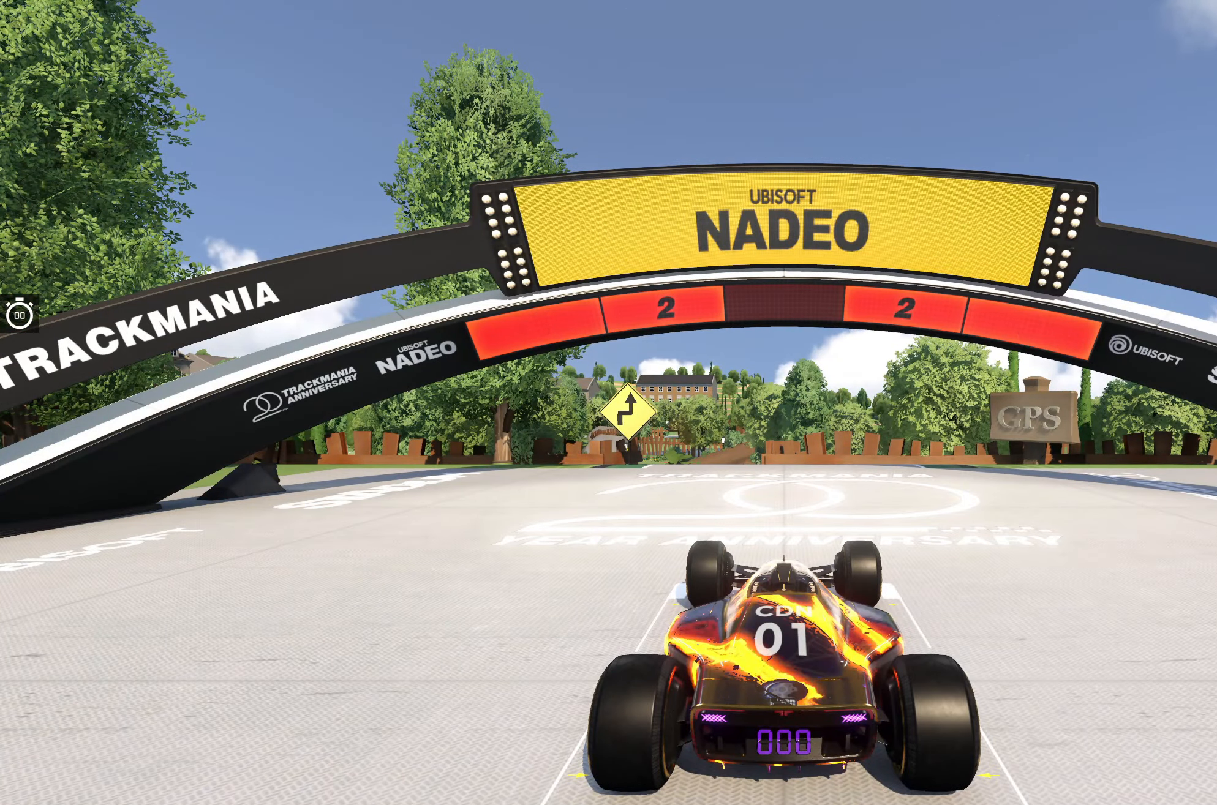
{"keys": [], "events": []}
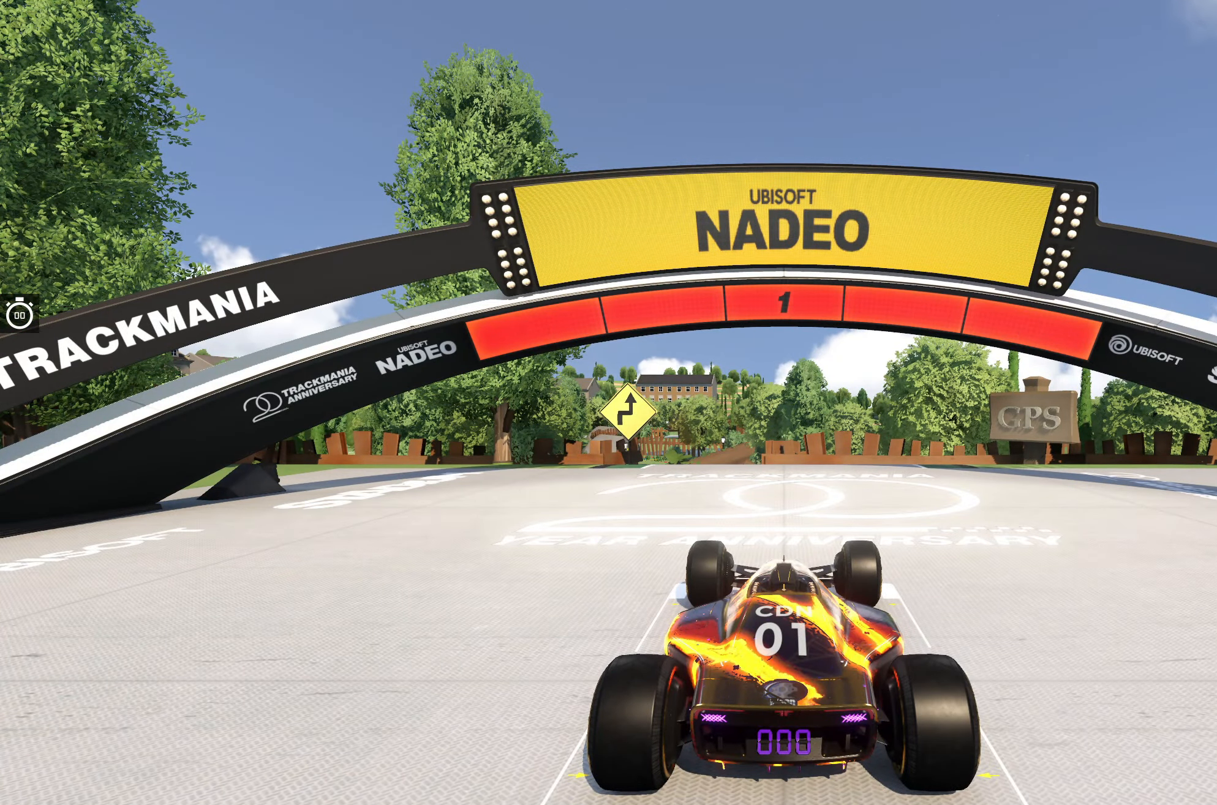
{"keys": ["up"], "events": [[117, "up", "down"]]}
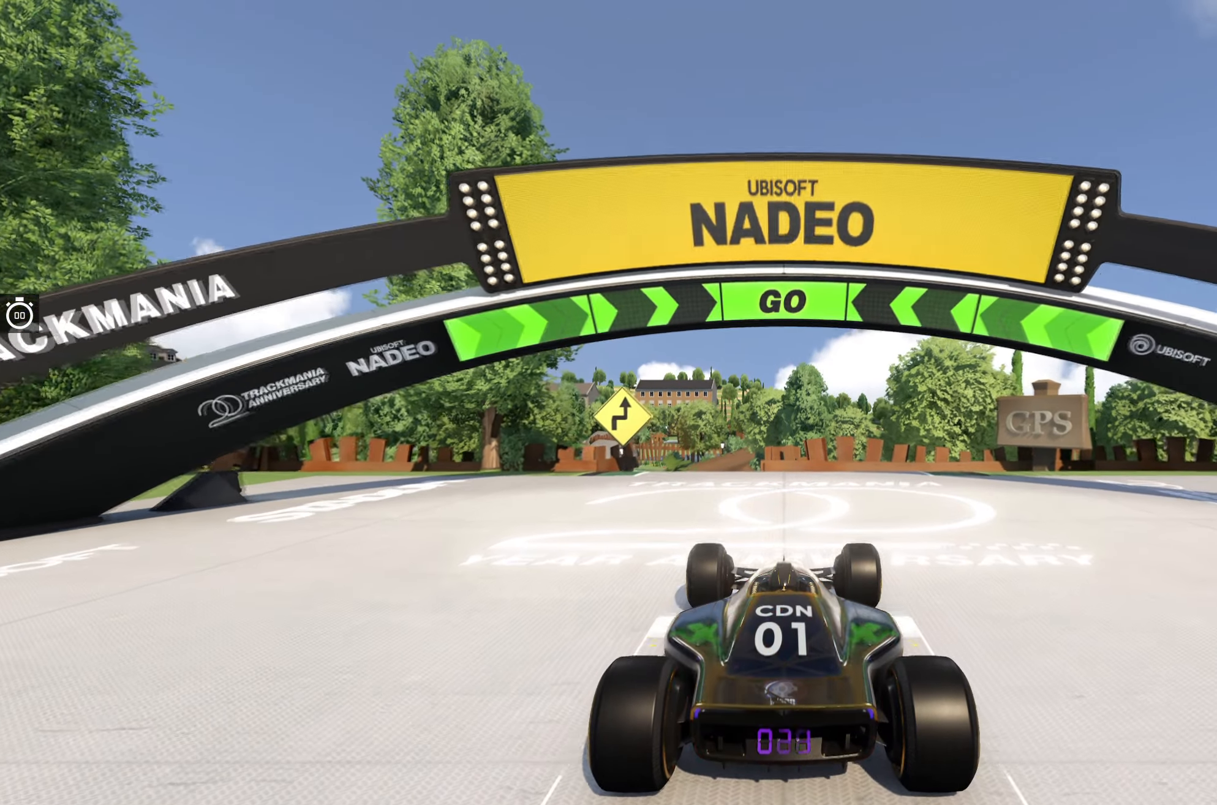
{"keys": ["left", "up"], "events": [[450, "left", "down"]]}